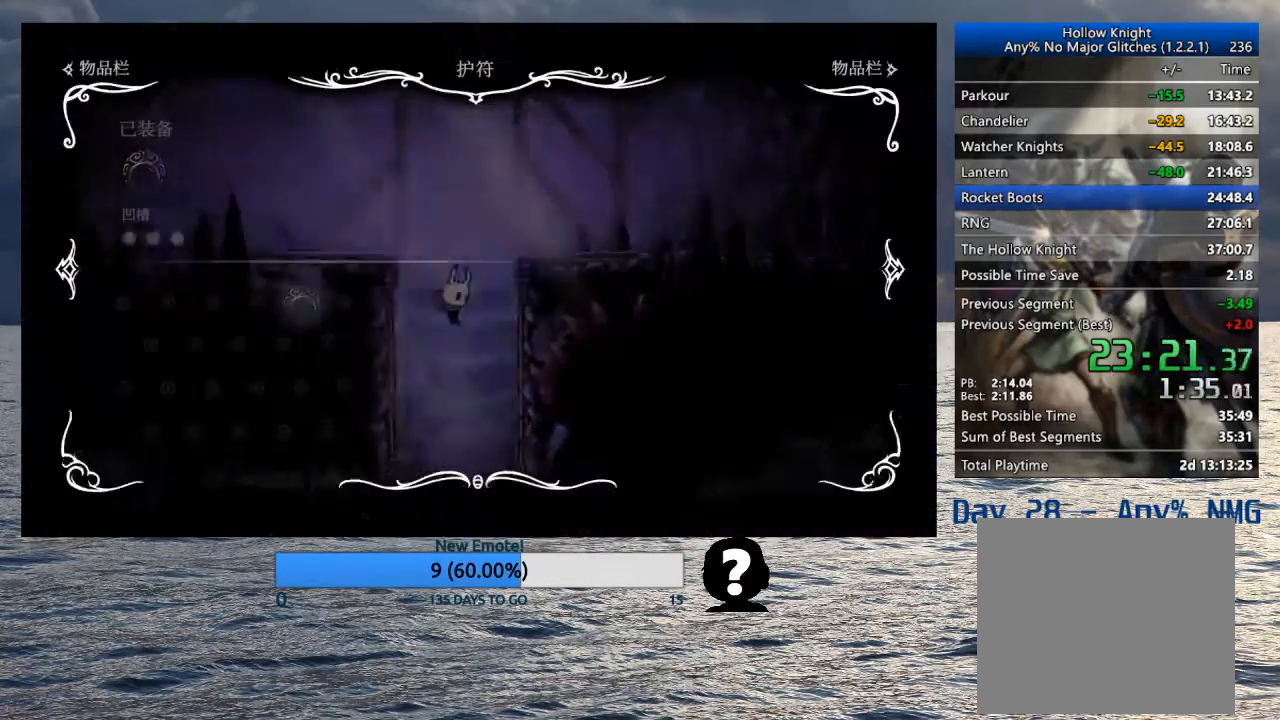
Gameplay with a controller (PlayStation layout); each line is a JSON object with the inputs held at the frame after it. "events" lists button and stick changes between this image and that frame as [ms after this image, input, new state], when the widget could be followed in between. Not read: TOUCHPAD.
{"buttons": [], "left_stick": "center", "right_stick": "center", "events": []}
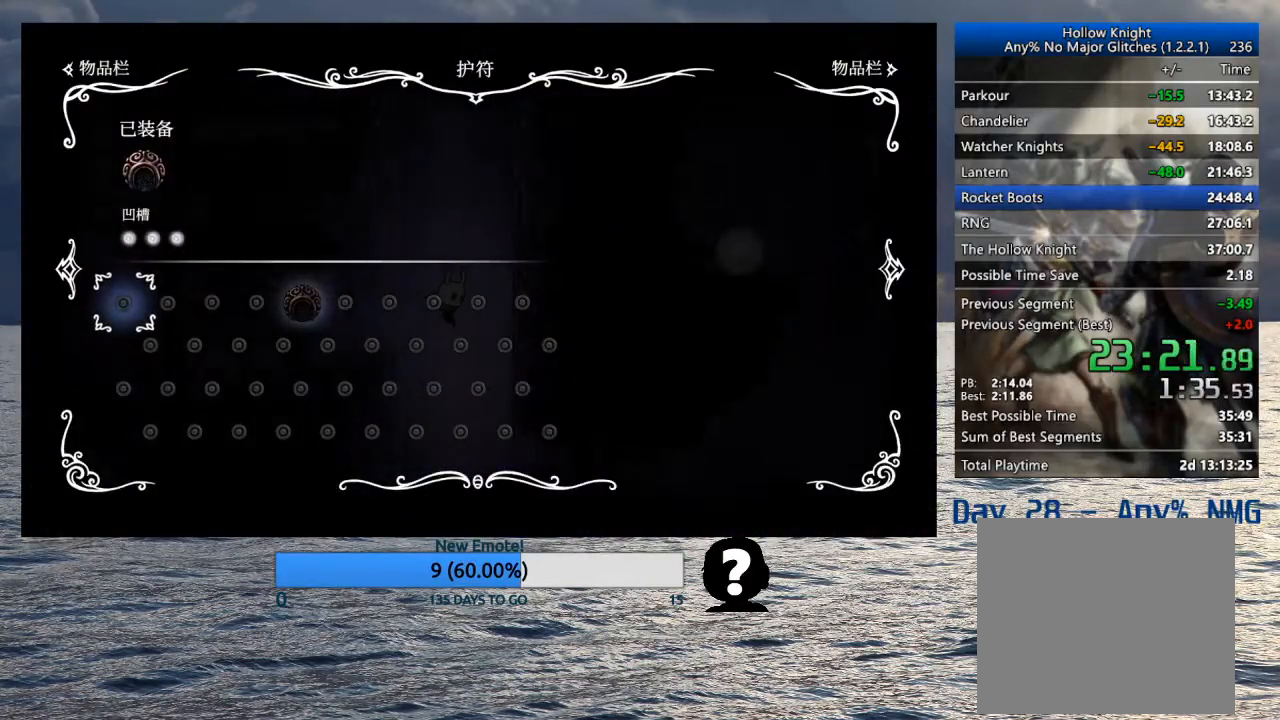
{"buttons": [], "left_stick": "center", "right_stick": "center", "events": []}
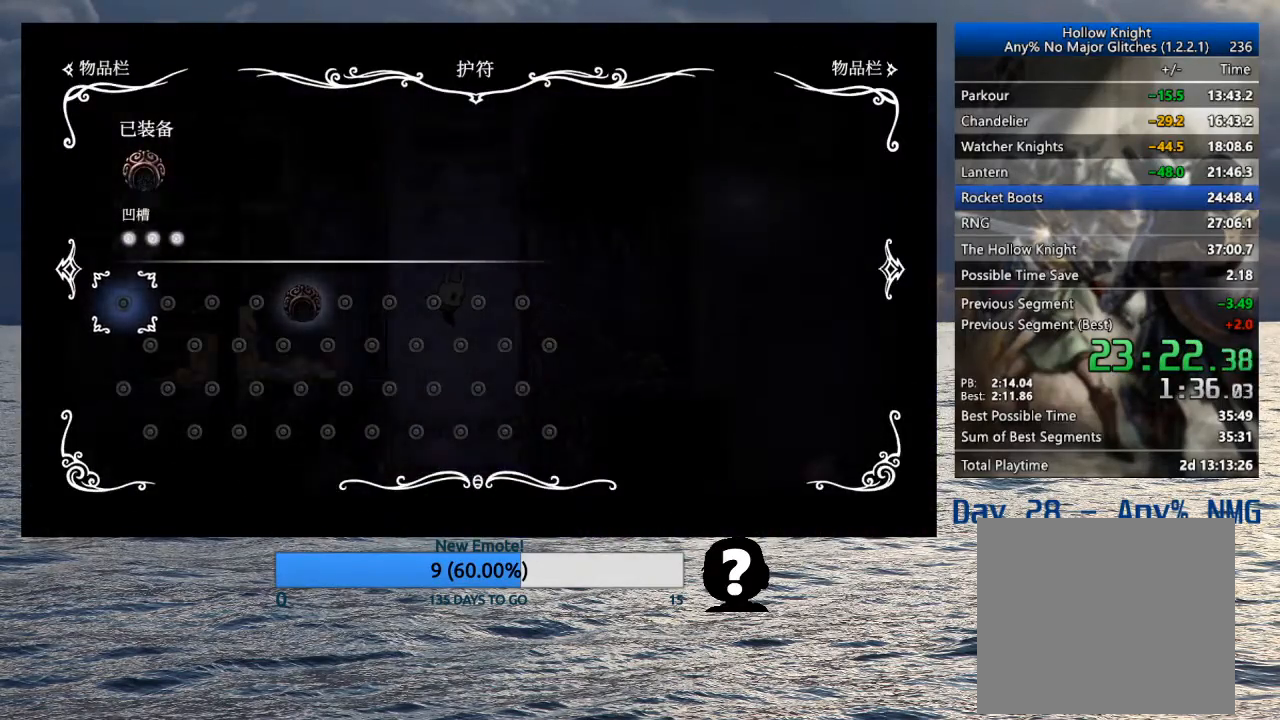
{"buttons": [], "left_stick": "right", "right_stick": "center", "events": [[150, "left_stick", "right"], [350, "CROSS", "down"], [467, "CROSS", "up"]]}
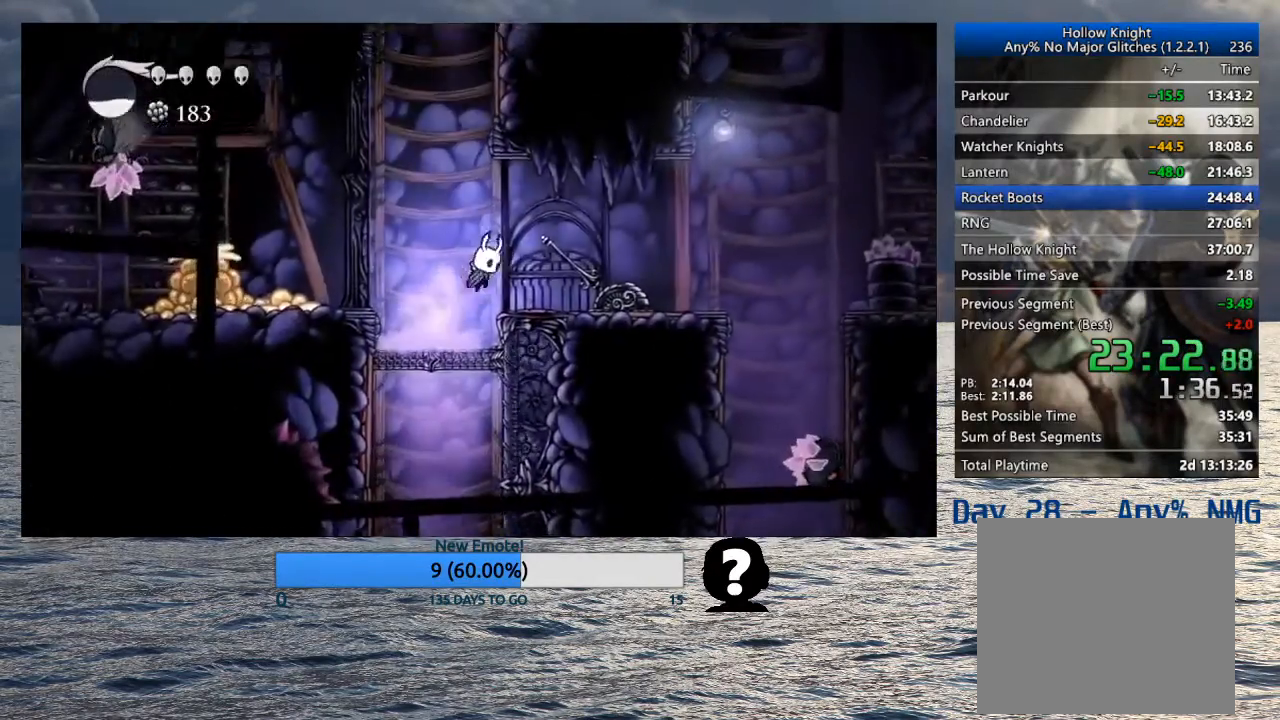
{"buttons": [], "left_stick": "right", "right_stick": "center", "events": [[33, "R2", "down"], [183, "R2", "up"]]}
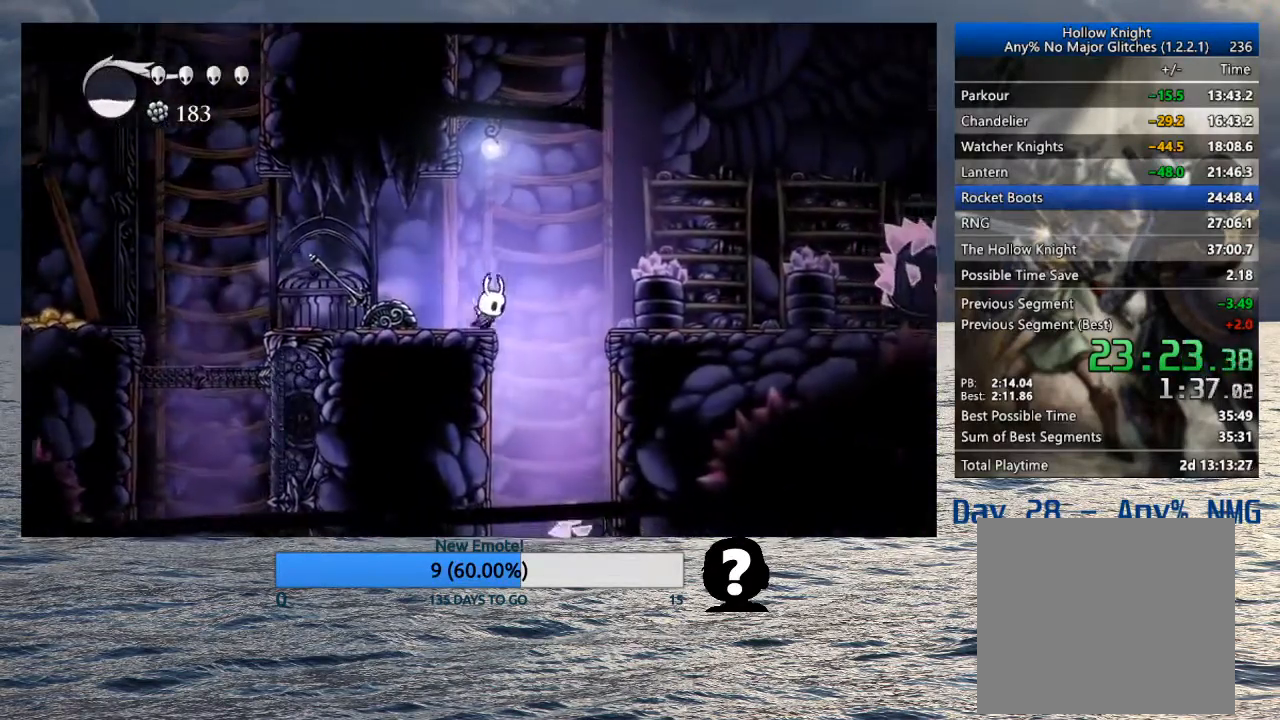
{"buttons": [], "left_stick": "center", "right_stick": "center", "events": [[150, "left_stick", "center"], [283, "left_stick", "right"], [333, "left_stick", "center"]]}
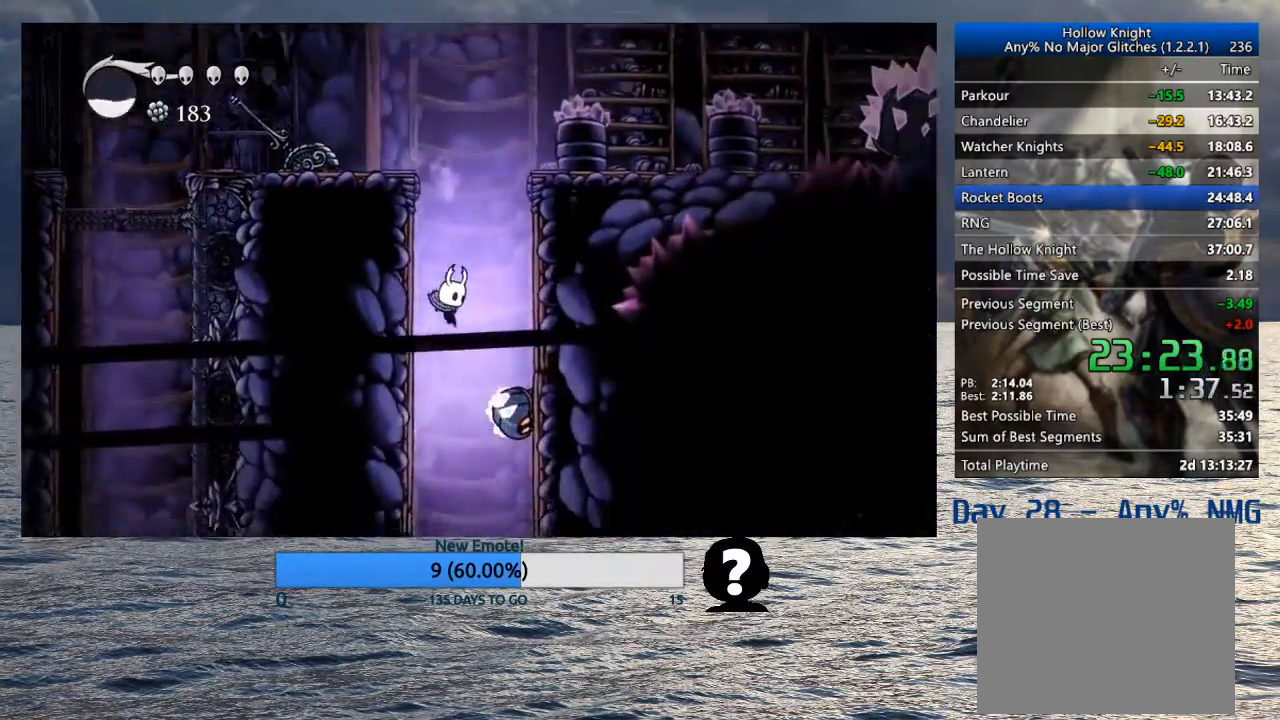
{"buttons": [], "left_stick": "right", "right_stick": "center", "events": [[167, "left_stick", "right"]]}
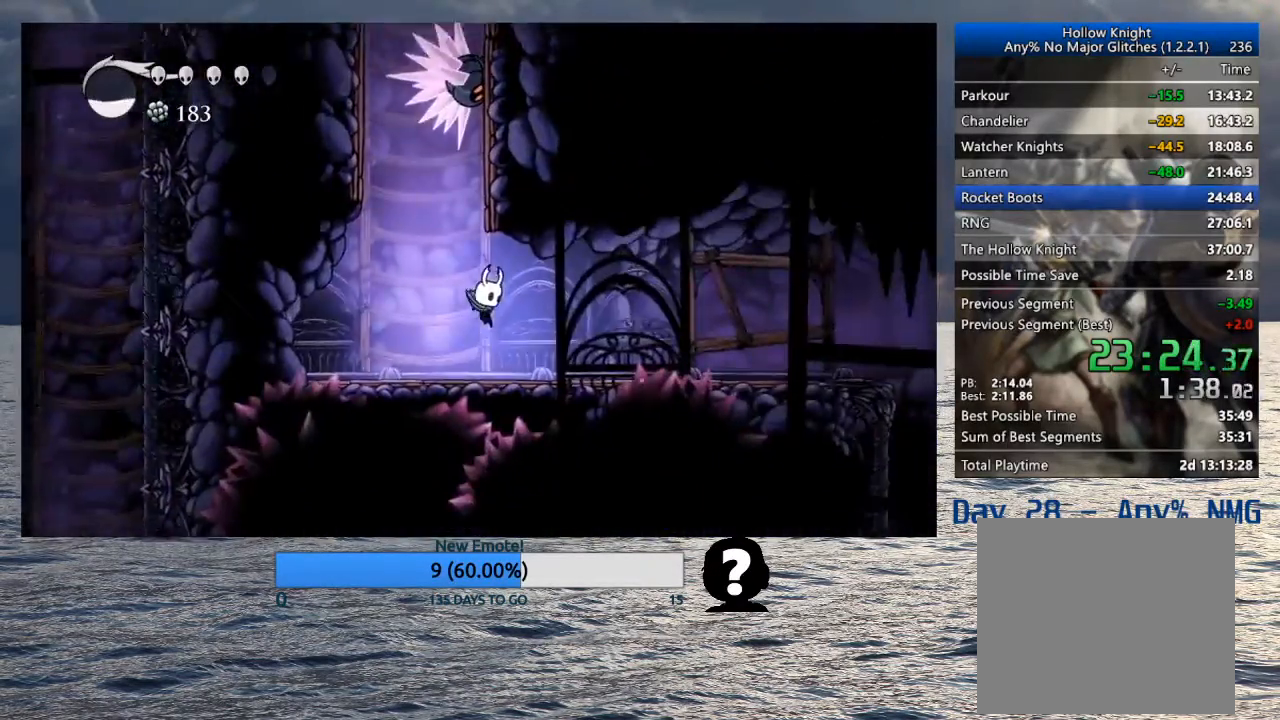
{"buttons": [], "left_stick": "right", "right_stick": "center", "events": [[33, "R2", "down"], [217, "R2", "up"]]}
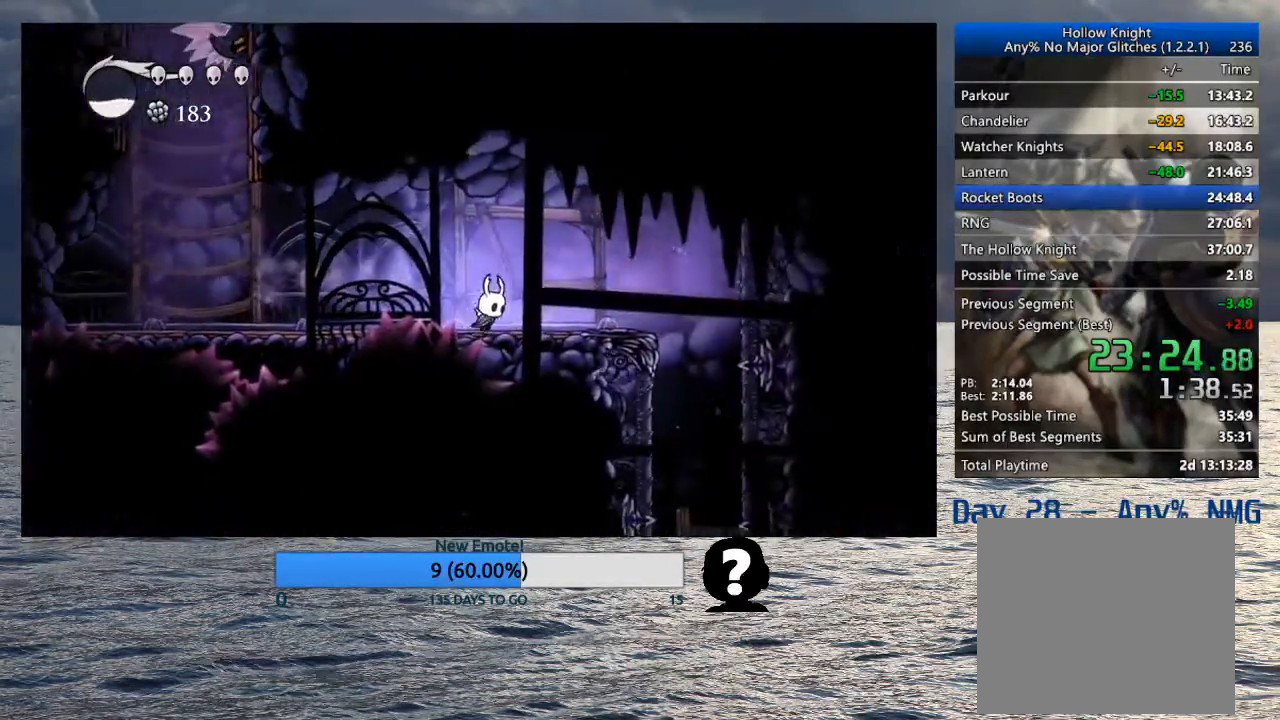
{"buttons": [], "left_stick": "right", "right_stick": "center", "events": [[67, "R2", "down"], [250, "R2", "up"]]}
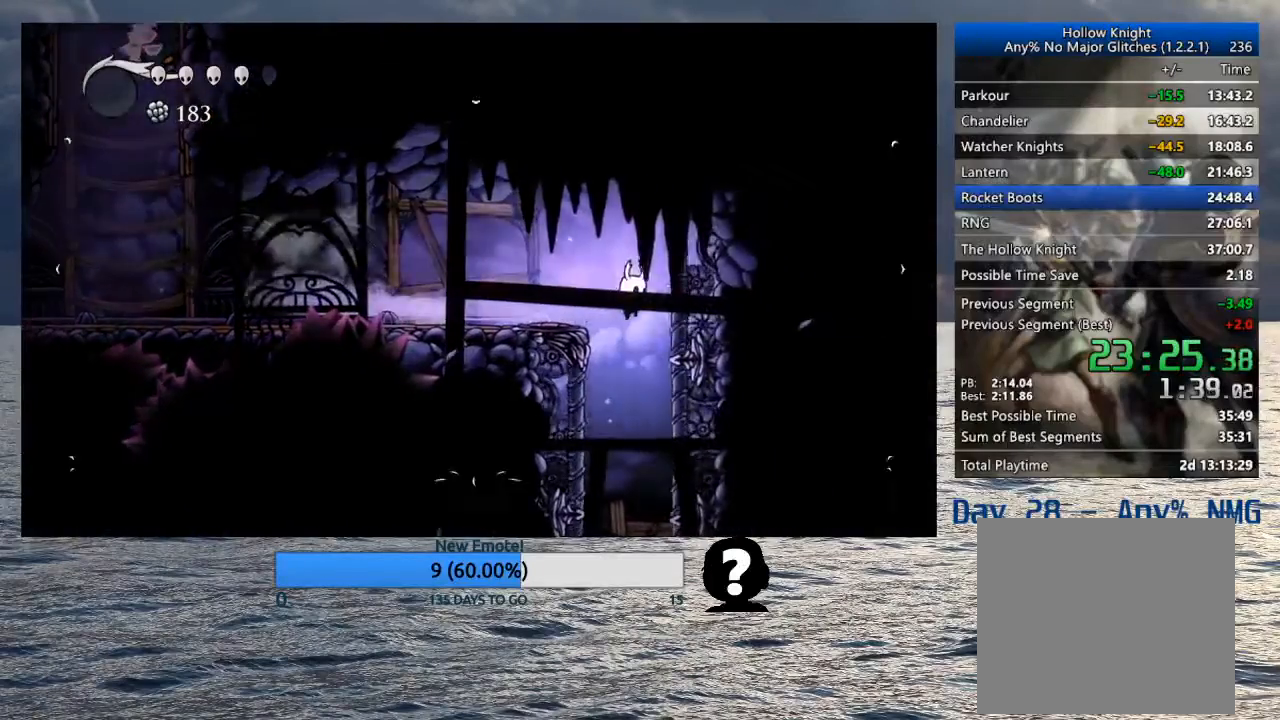
{"buttons": [], "left_stick": "center", "right_stick": "center"}
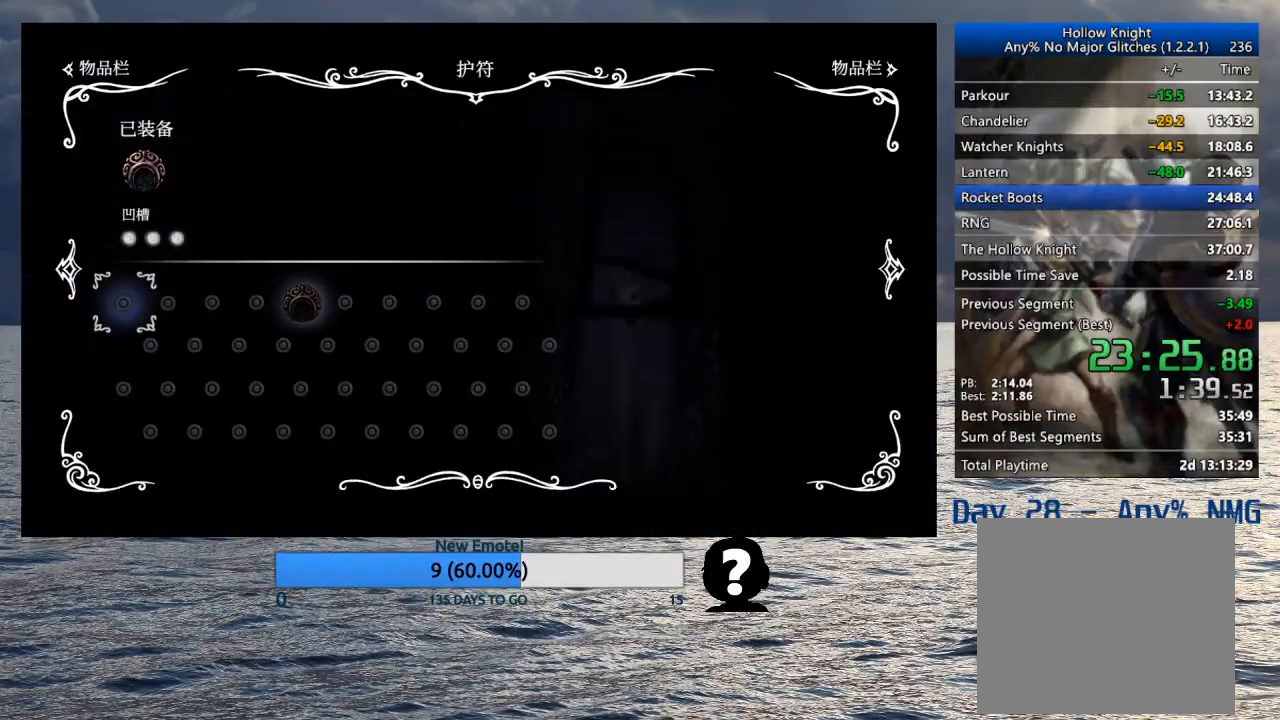
{"buttons": [], "left_stick": "center", "right_stick": "center", "events": []}
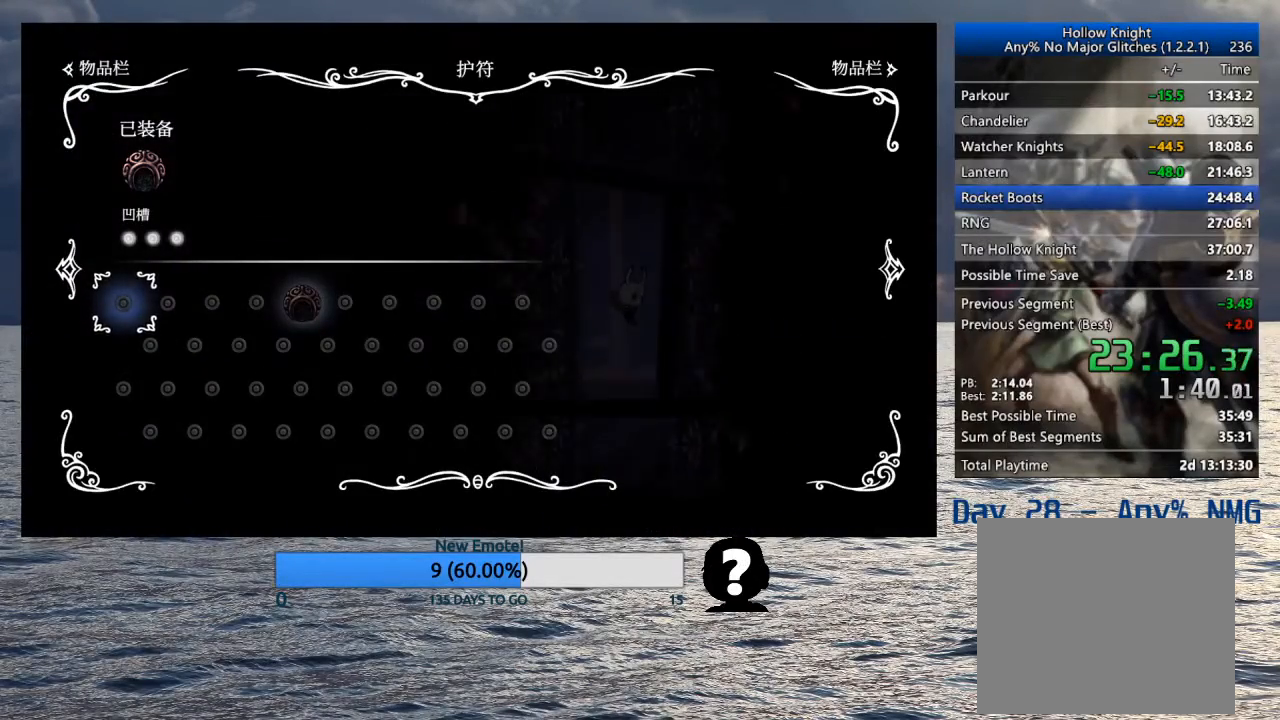
{"buttons": [], "left_stick": "right", "right_stick": "center", "events": [[383, "left_stick", "right"]]}
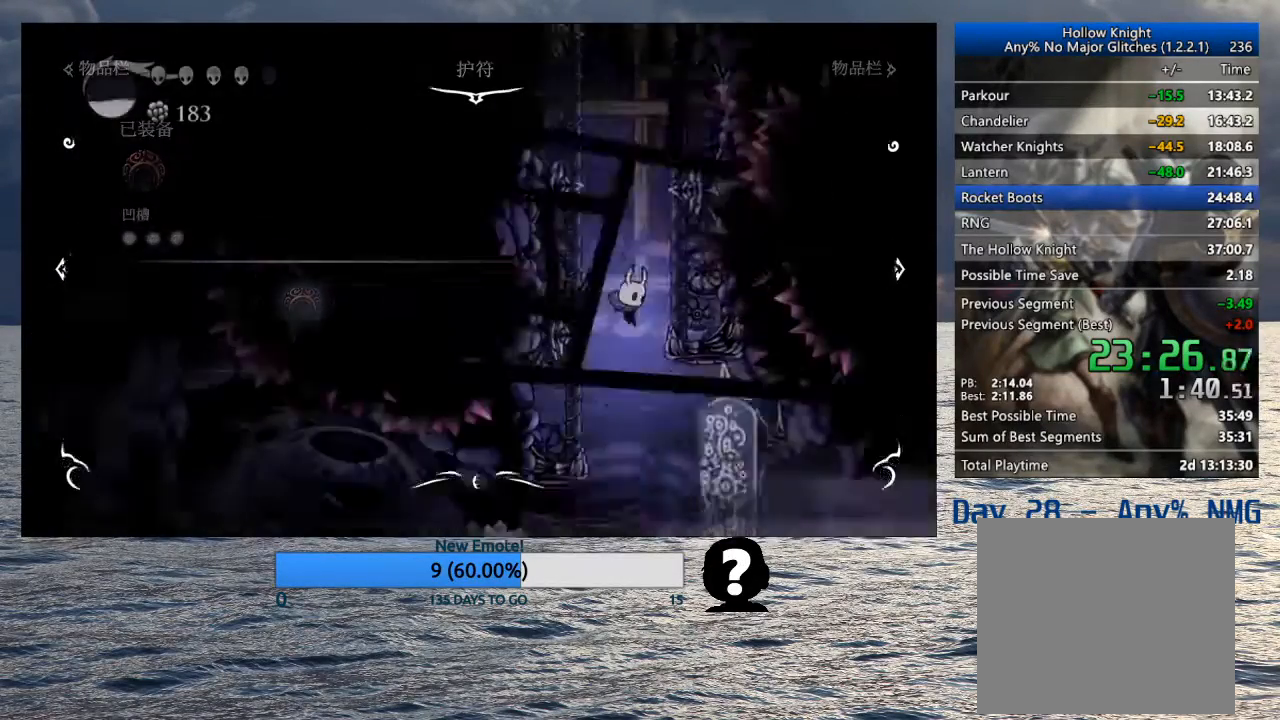
{"buttons": [], "left_stick": "right", "right_stick": "center", "events": [[217, "R2", "down"], [333, "R2", "up"]]}
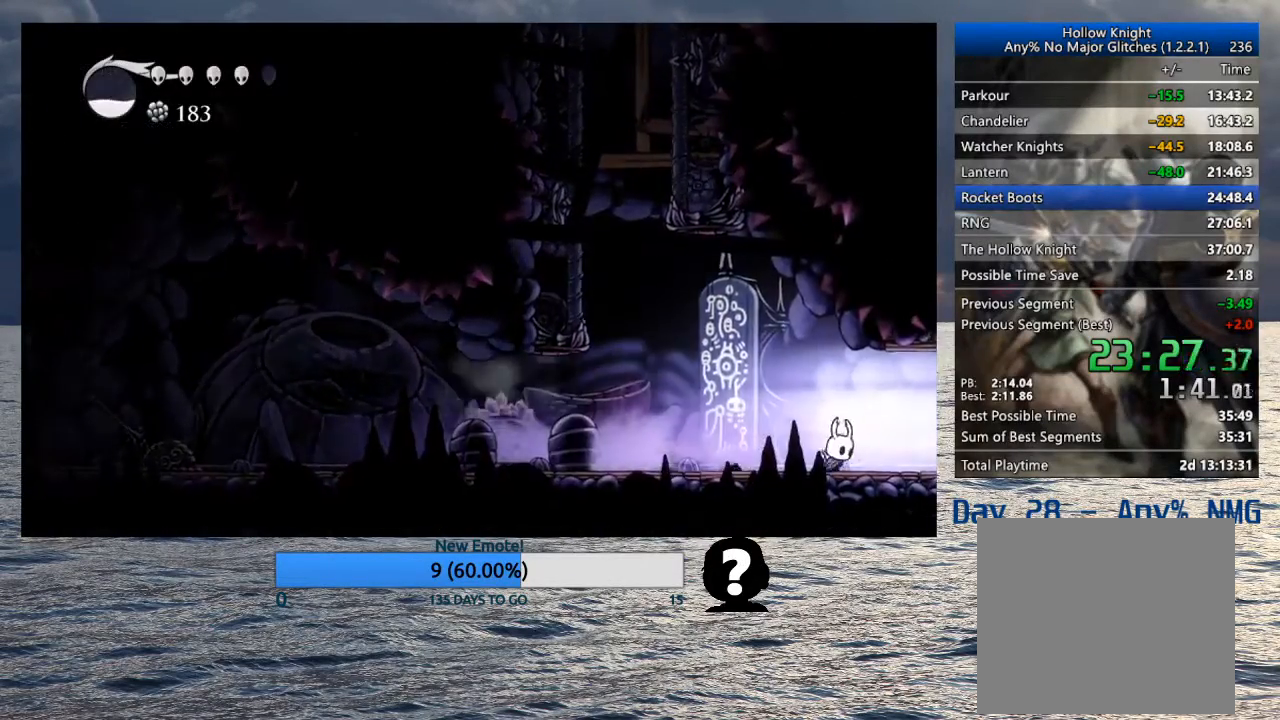
{"buttons": [], "left_stick": "right", "right_stick": "center", "events": [[217, "R2", "down"], [400, "R2", "up"]]}
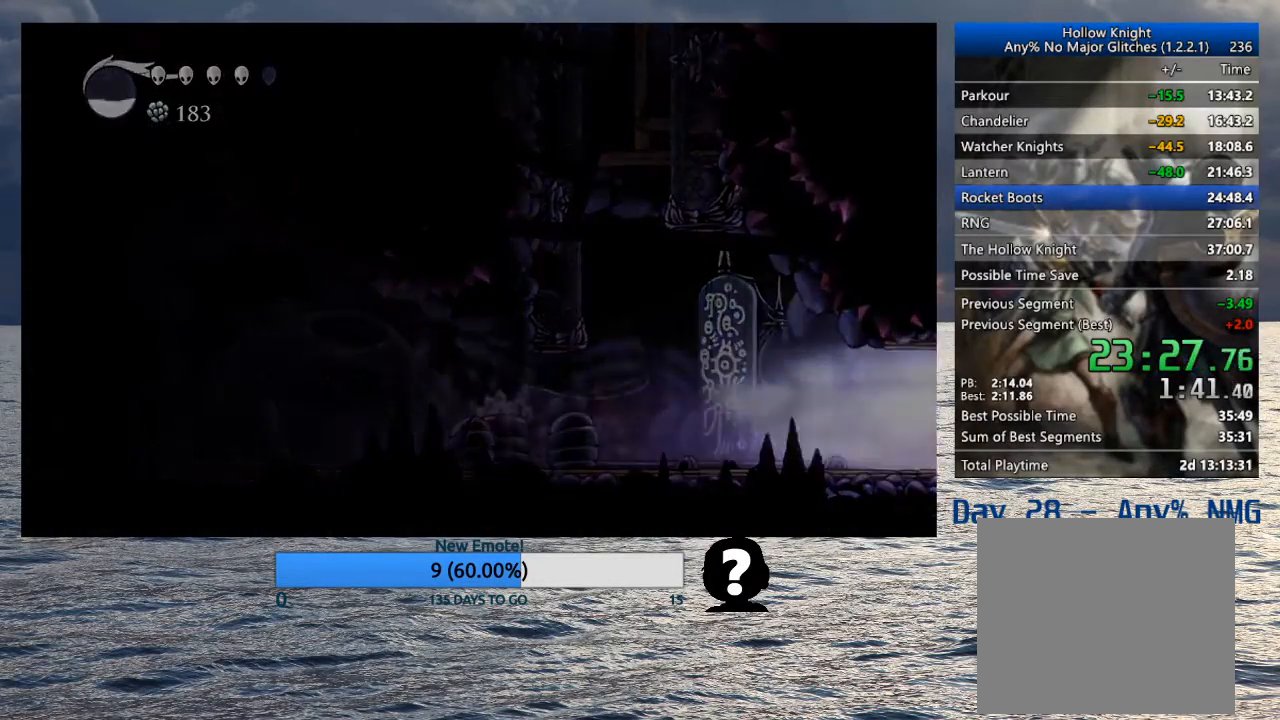
{"buttons": [], "left_stick": "right", "right_stick": "center", "events": [[217, "left_stick", "center"], [367, "left_stick", "right"]]}
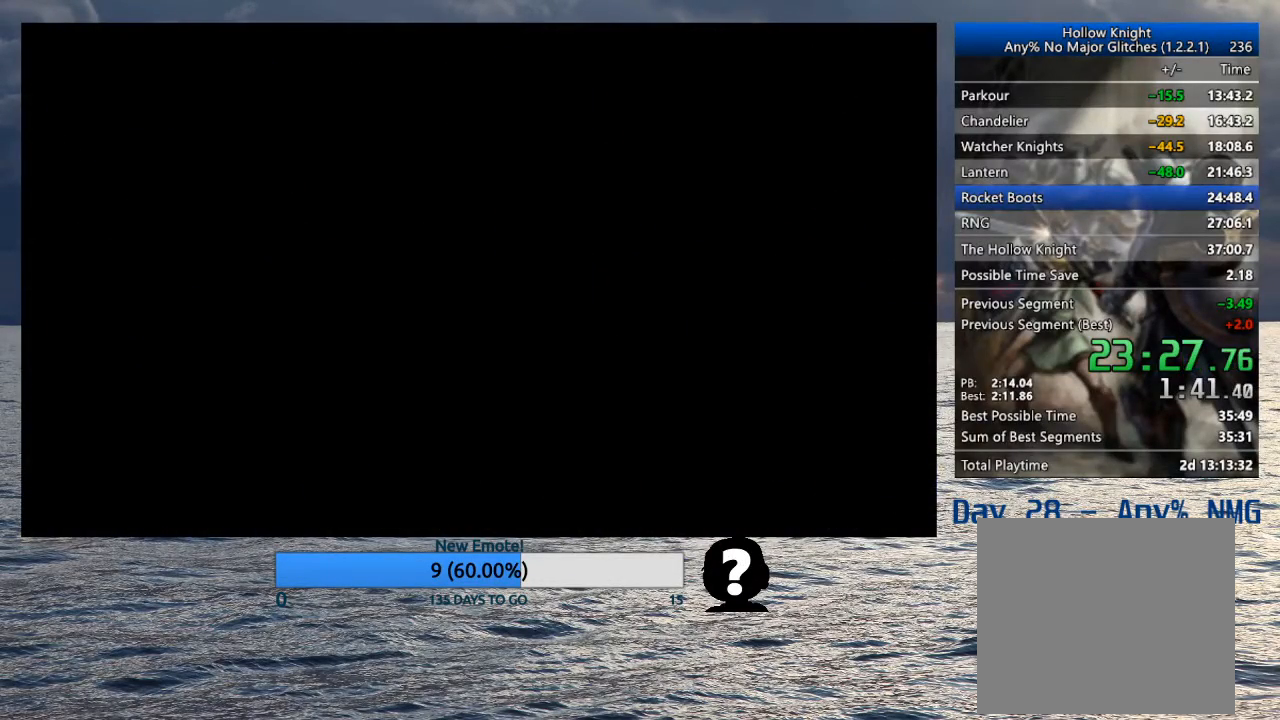
{"buttons": [], "left_stick": "right", "right_stick": "center", "events": []}
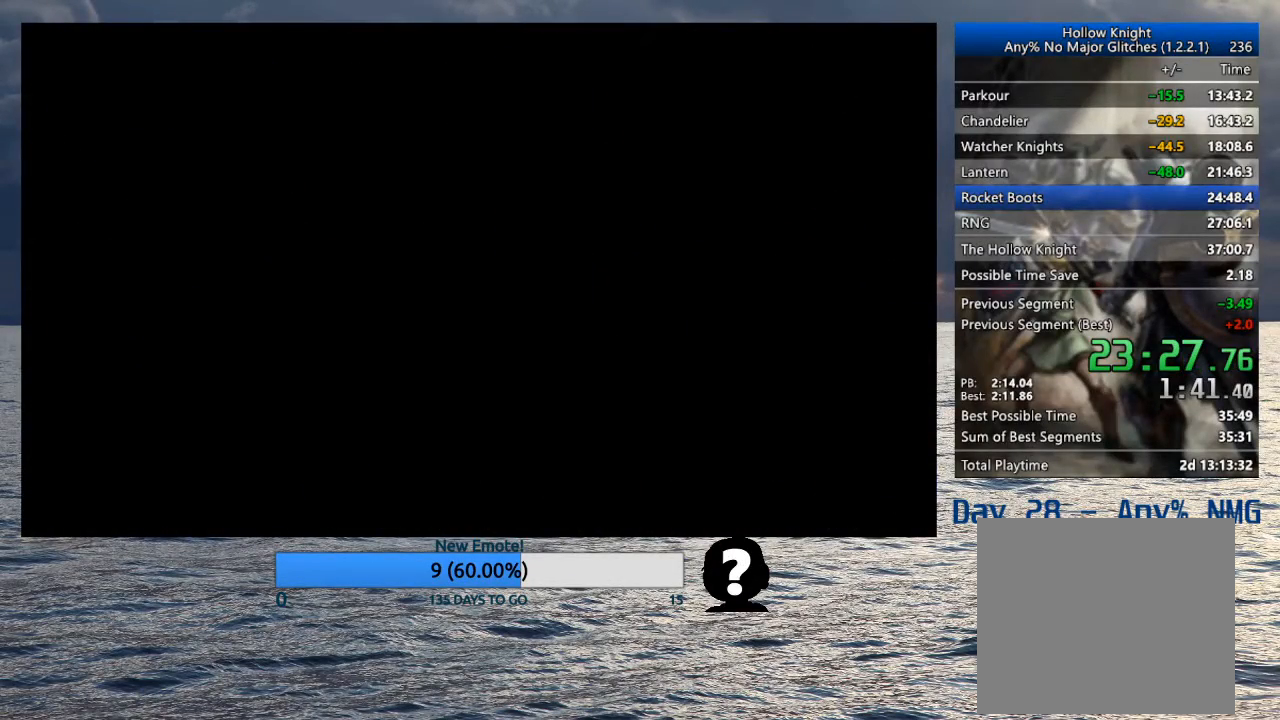
{"buttons": [], "left_stick": "right", "right_stick": "center", "events": []}
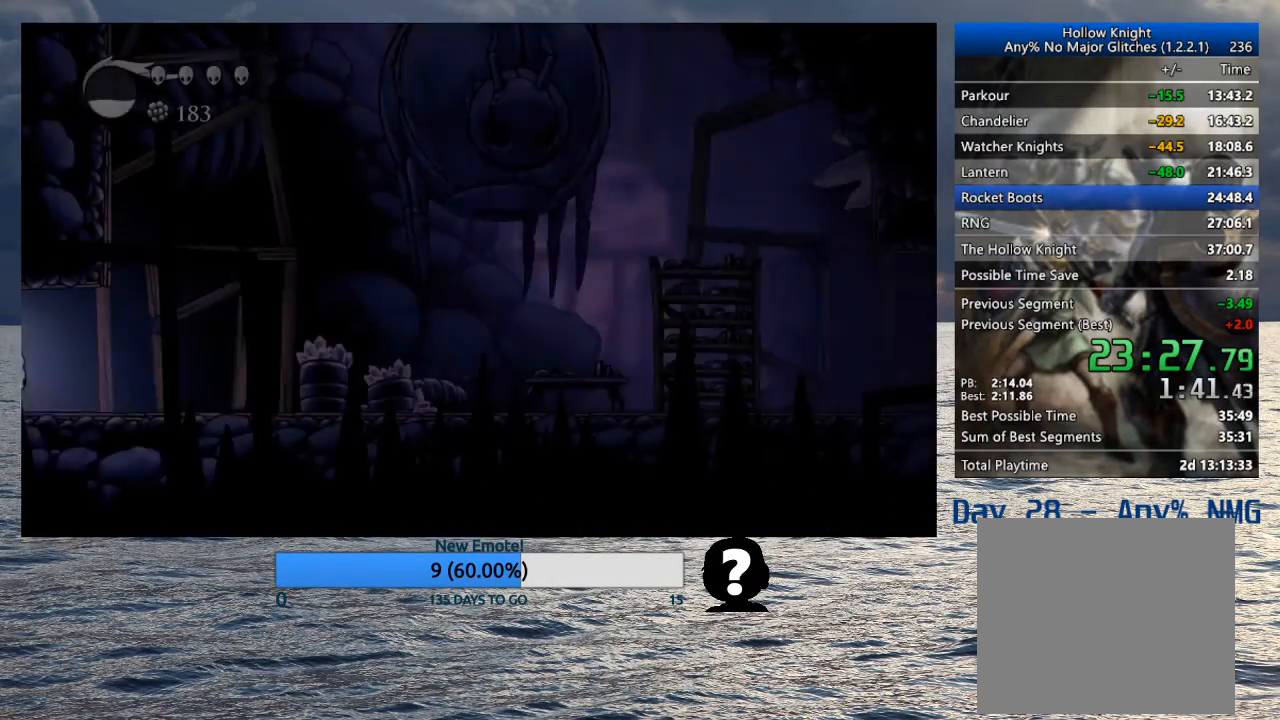
{"buttons": [], "left_stick": "right", "right_stick": "center", "events": [[283, "R2", "down"], [500, "R2", "up"]]}
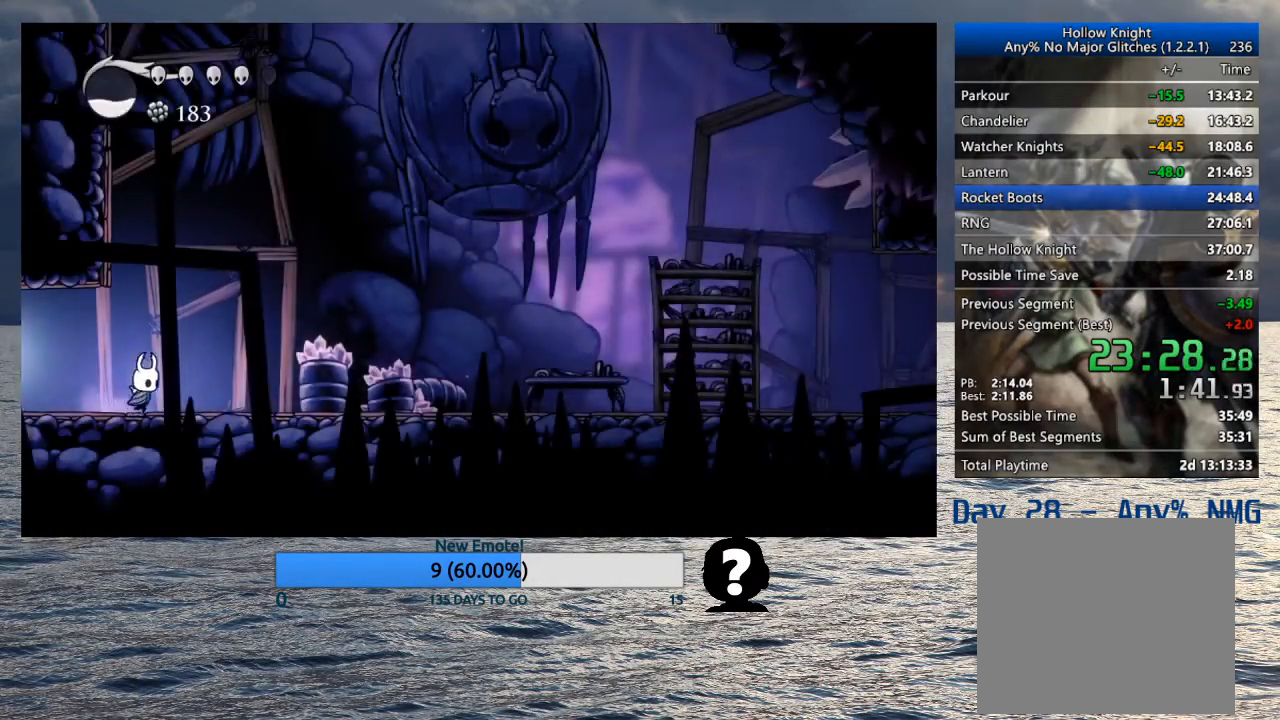
{"buttons": [], "left_stick": "right", "right_stick": "center", "events": [[83, "R2", "down"], [233, "R2", "up"]]}
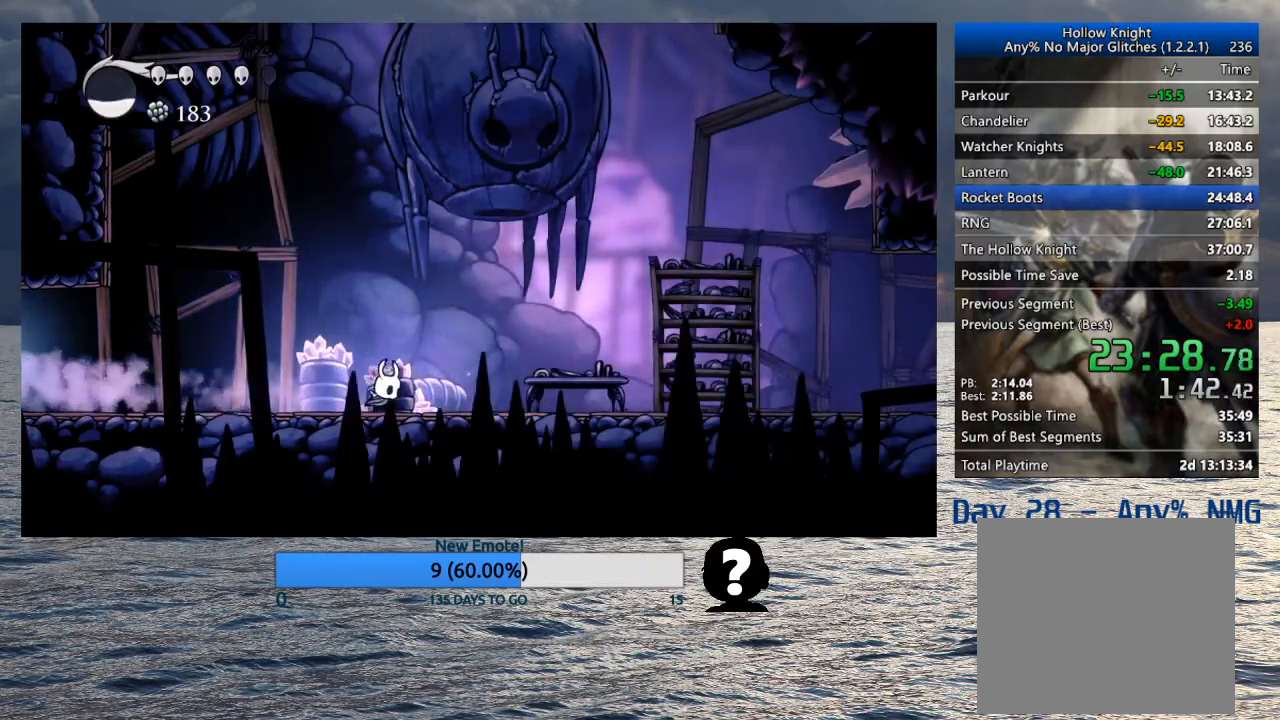
{"buttons": [], "left_stick": "right", "right_stick": "center", "events": [[183, "R2", "down"], [400, "R2", "up"]]}
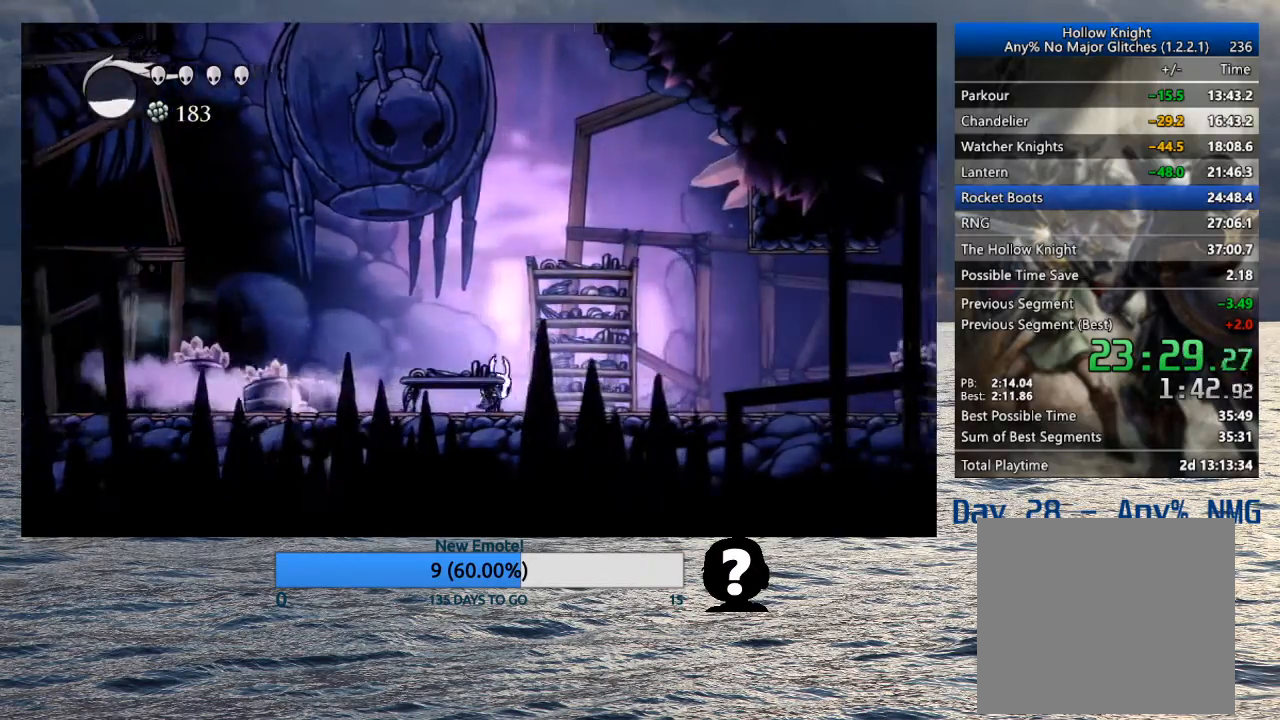
{"buttons": [], "left_stick": "right", "right_stick": "center", "events": [[267, "R2", "down"], [500, "R2", "up"]]}
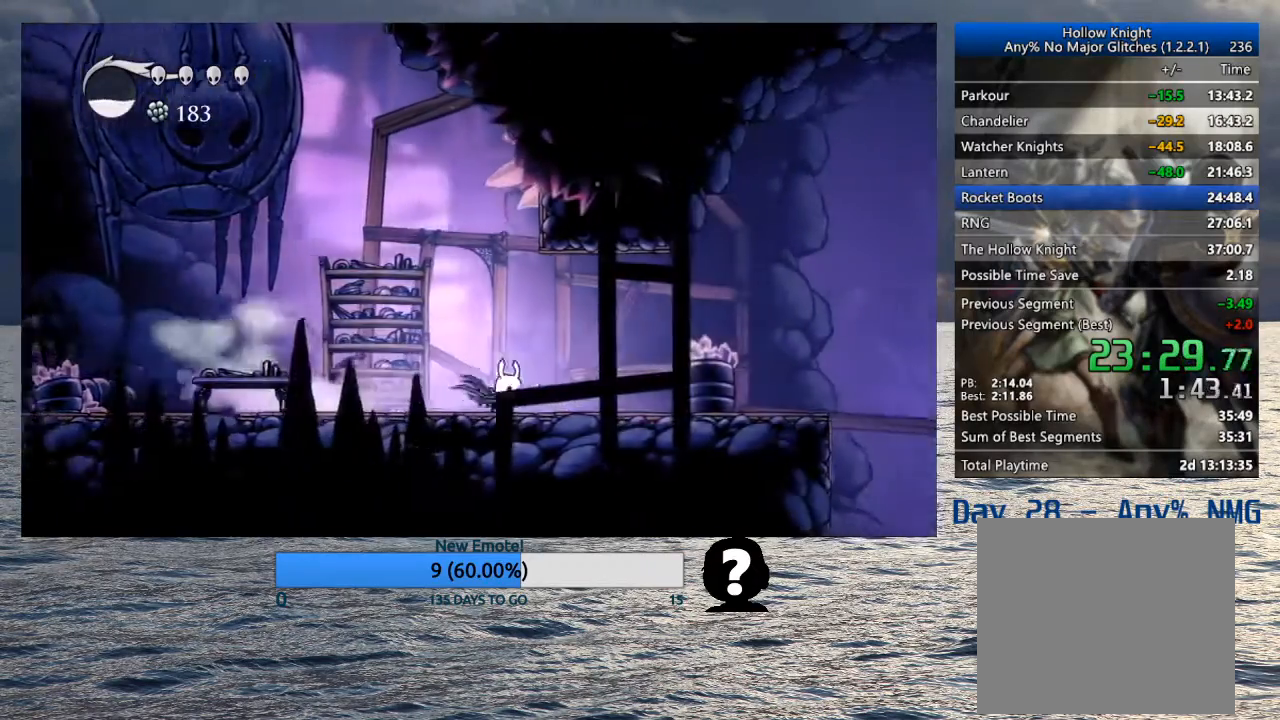
{"buttons": ["R2"], "left_stick": "right", "right_stick": "center", "events": [[400, "R2", "down"]]}
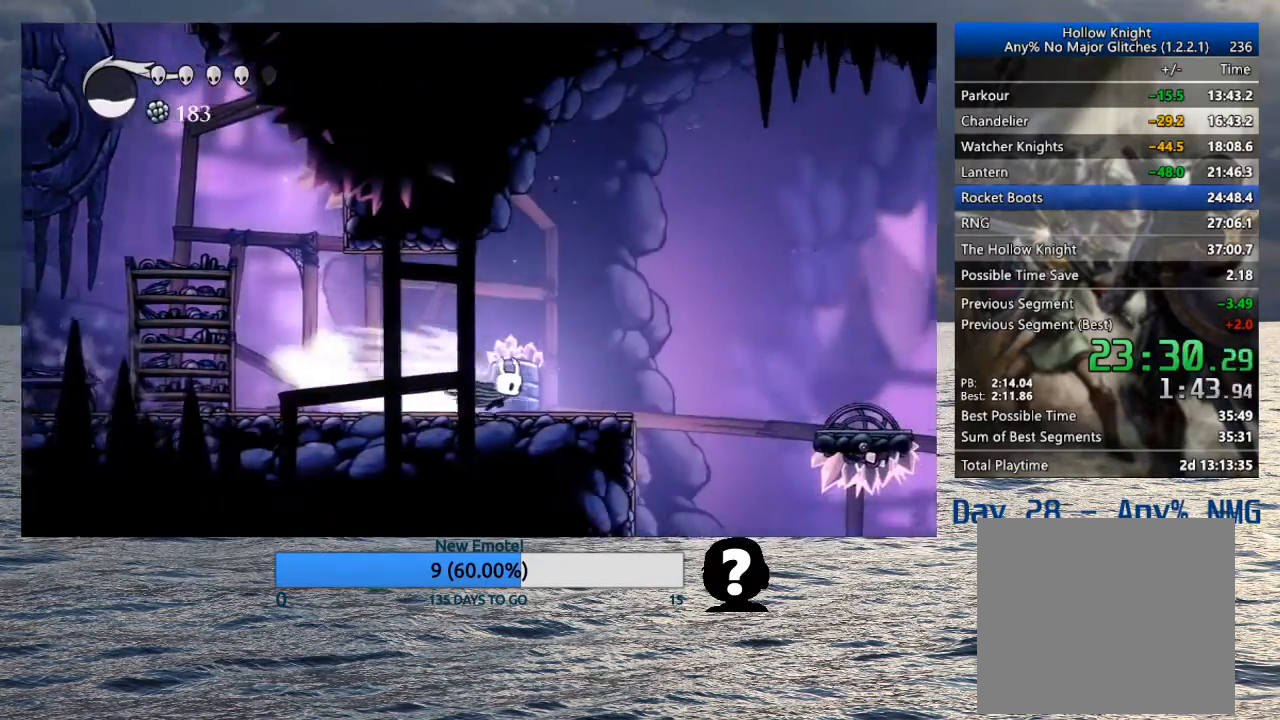
{"buttons": ["R2"], "left_stick": "right", "right_stick": "center", "events": [[83, "R2", "up"], [217, "CROSS", "down"], [367, "CROSS", "up"], [483, "R2", "down"]]}
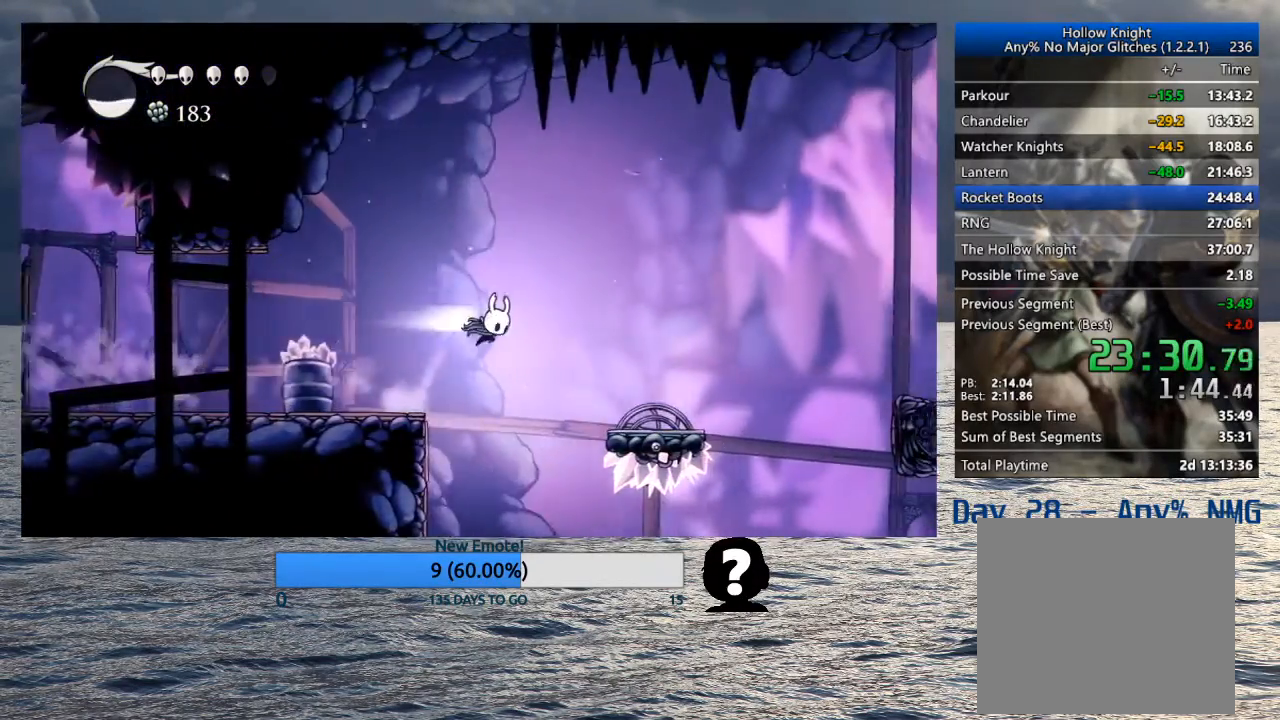
{"buttons": [], "left_stick": "down-right", "right_stick": "center", "events": [[117, "R2", "up"], [250, "left_stick", "center"], [433, "left_stick", "down-right"]]}
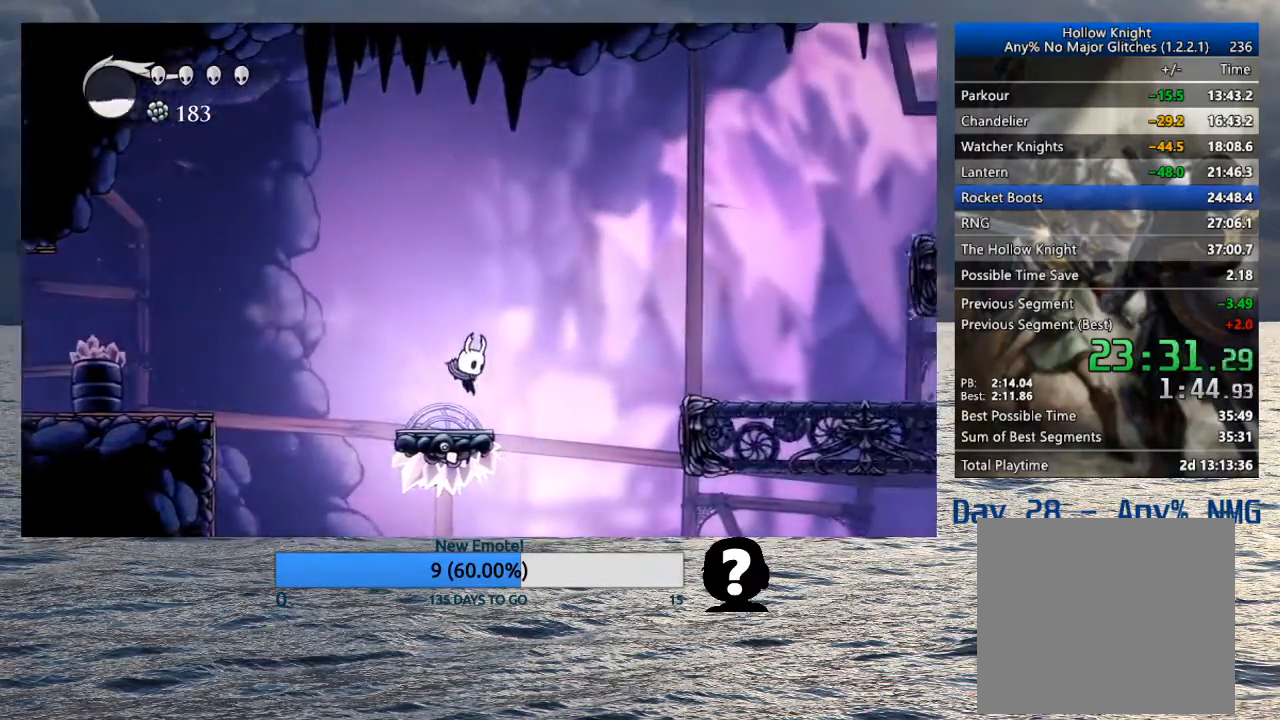
{"buttons": [], "left_stick": "right", "right_stick": "center", "events": [[50, "CROSS", "down"], [167, "left_stick", "right"], [250, "R2", "down"], [400, "CROSS", "up"], [417, "R2", "up"]]}
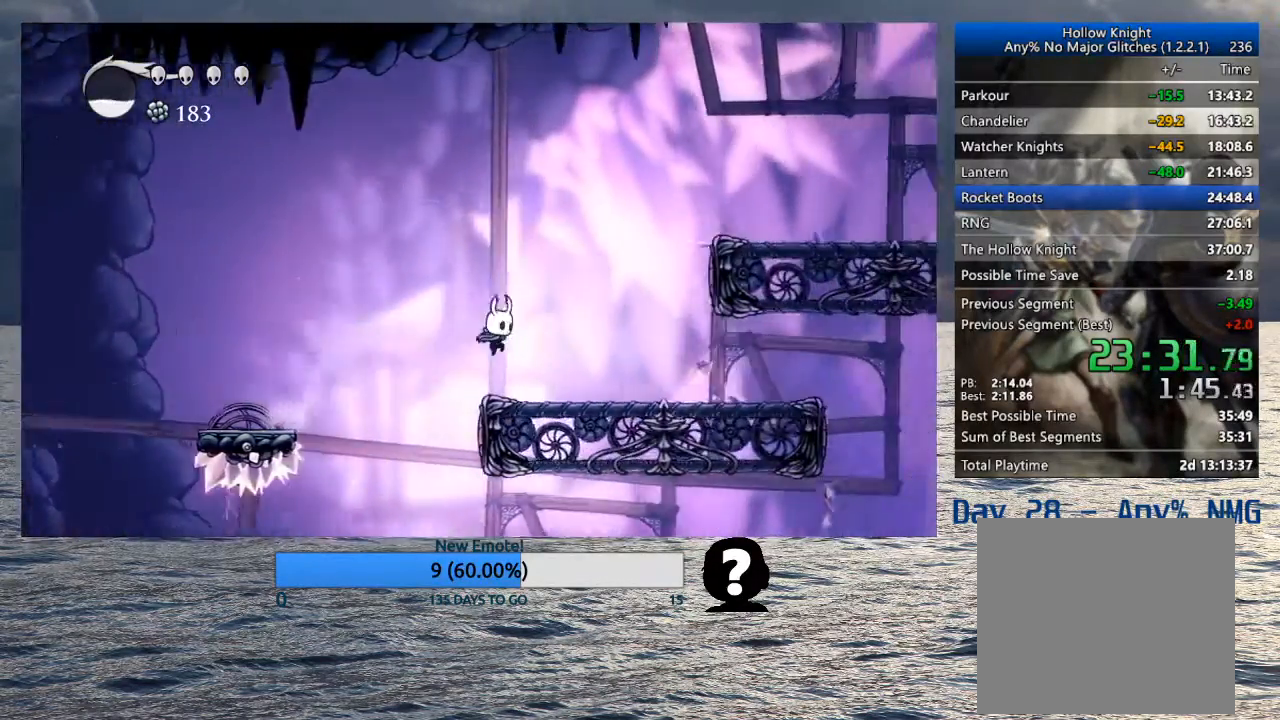
{"buttons": ["CROSS"], "left_stick": "right", "right_stick": "center", "events": [[233, "CROSS", "down"]]}
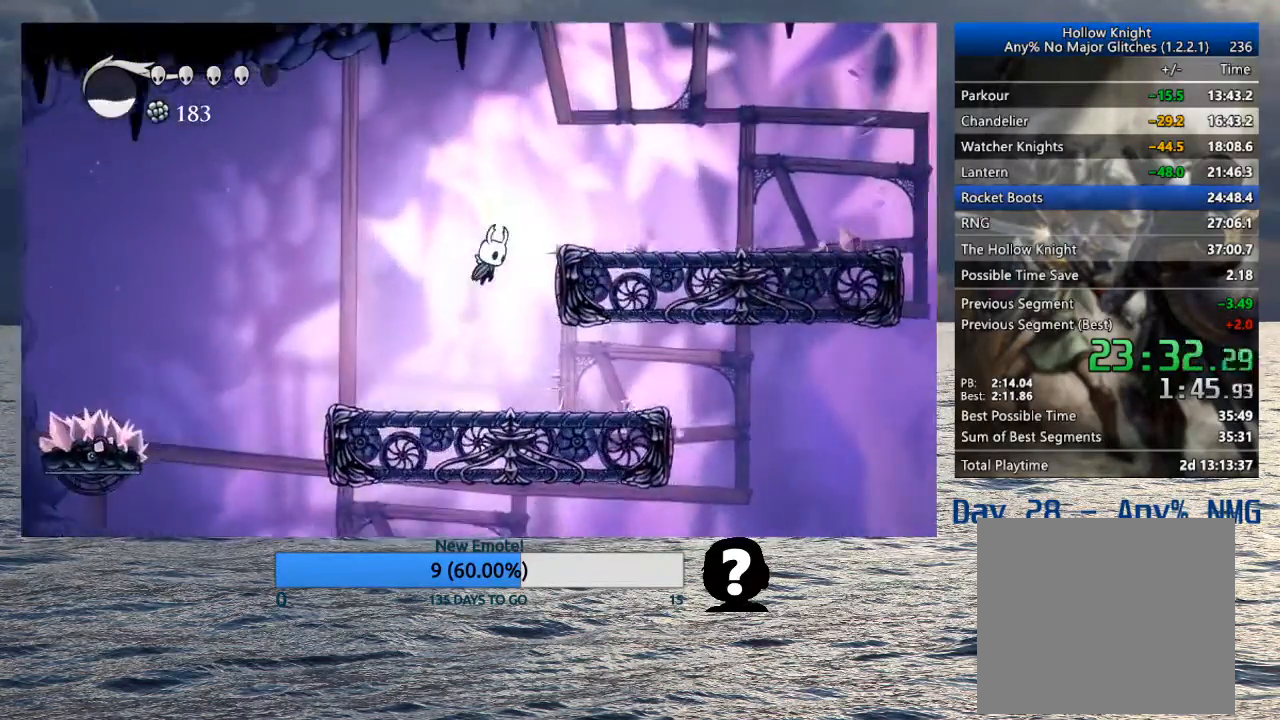
{"buttons": [], "left_stick": "right", "right_stick": "center", "events": [[200, "R2", "down"], [383, "R2", "up"], [400, "CROSS", "up"]]}
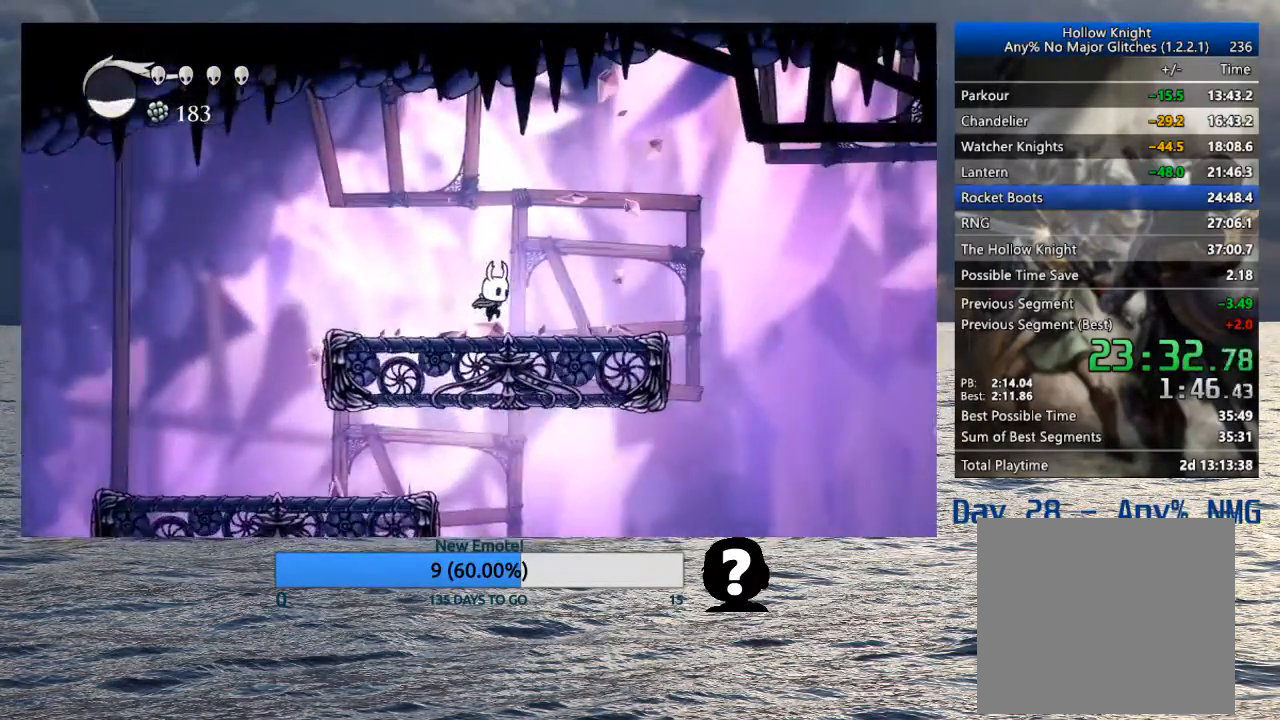
{"buttons": [], "left_stick": "right", "right_stick": "center", "events": [[117, "CROSS", "down"], [233, "CROSS", "up"]]}
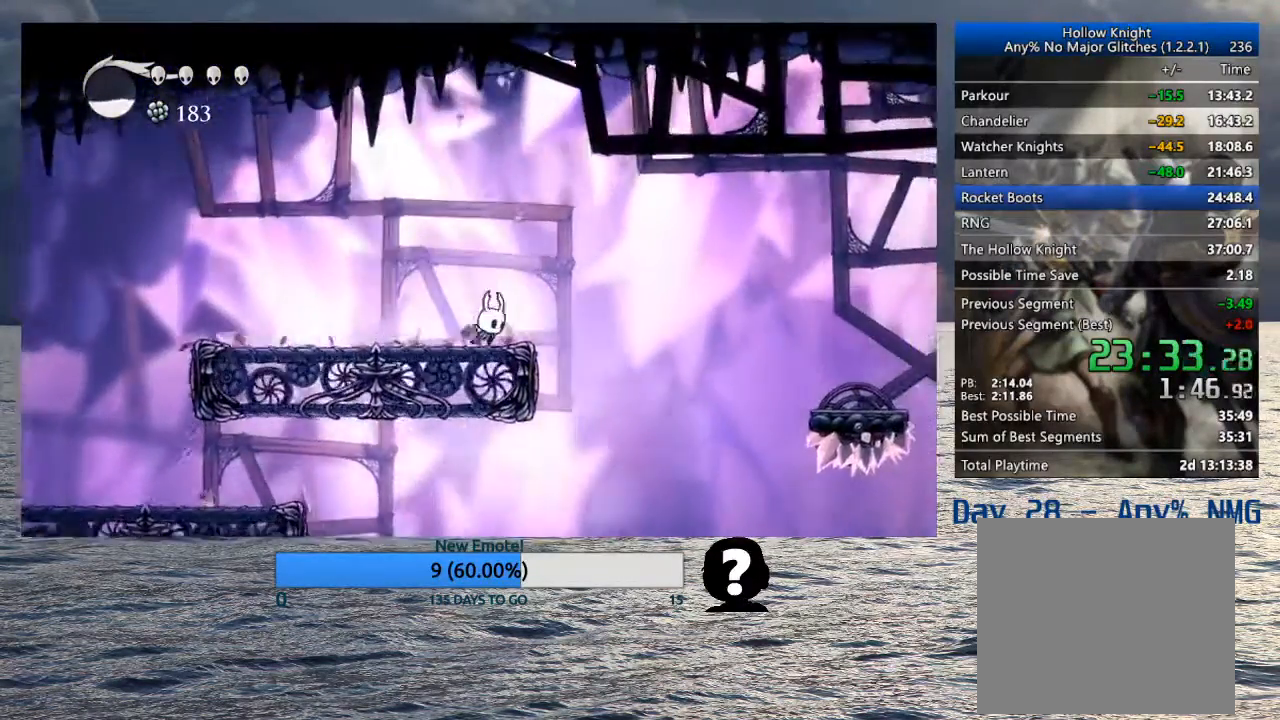
{"buttons": ["R2"], "left_stick": "right", "right_stick": "center", "events": [[33, "CROSS", "down"], [283, "CROSS", "up"], [367, "R2", "down"]]}
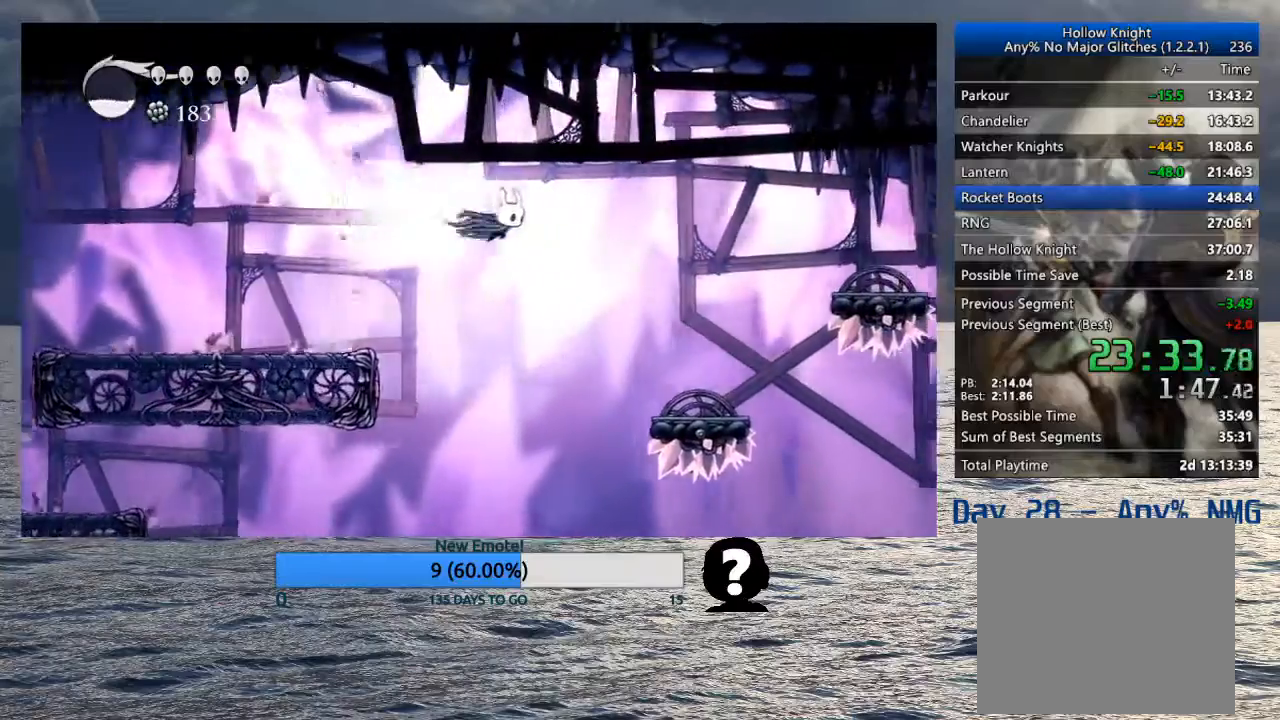
{"buttons": [], "left_stick": "right", "right_stick": "center", "events": [[33, "R2", "up"]]}
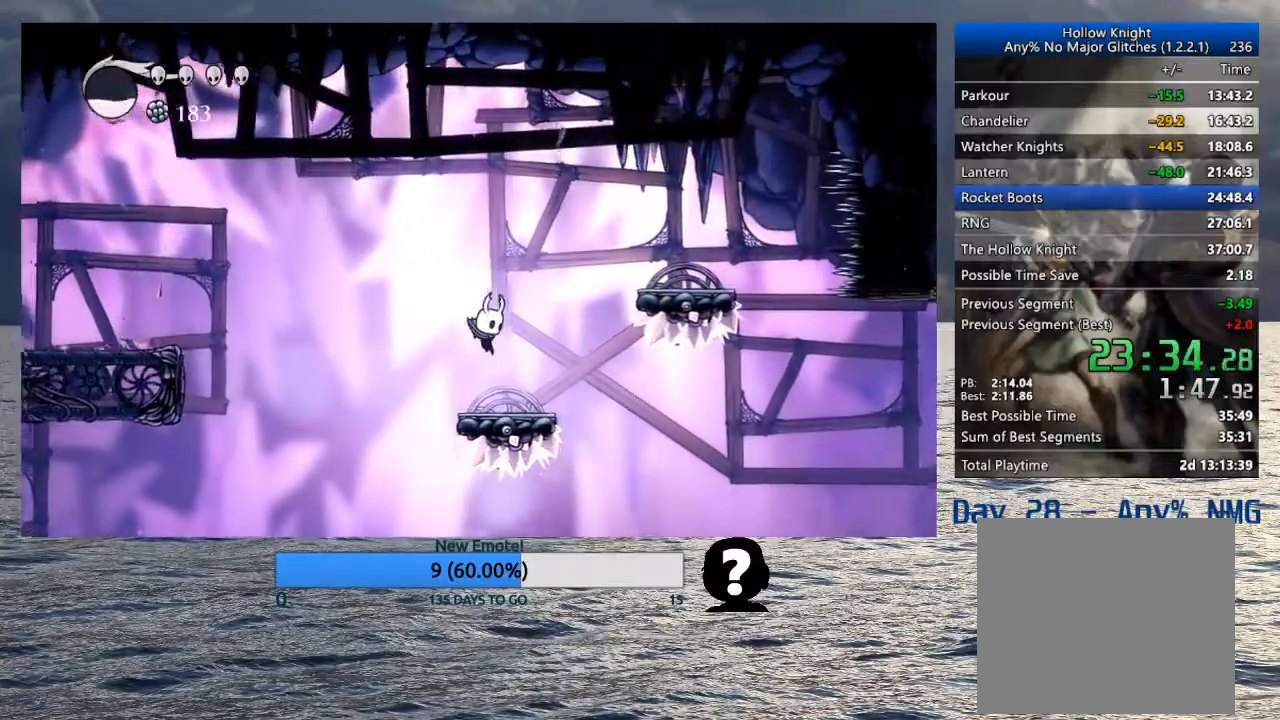
{"buttons": [], "left_stick": "right", "right_stick": "center", "events": [[217, "R2", "down"], [417, "R2", "up"]]}